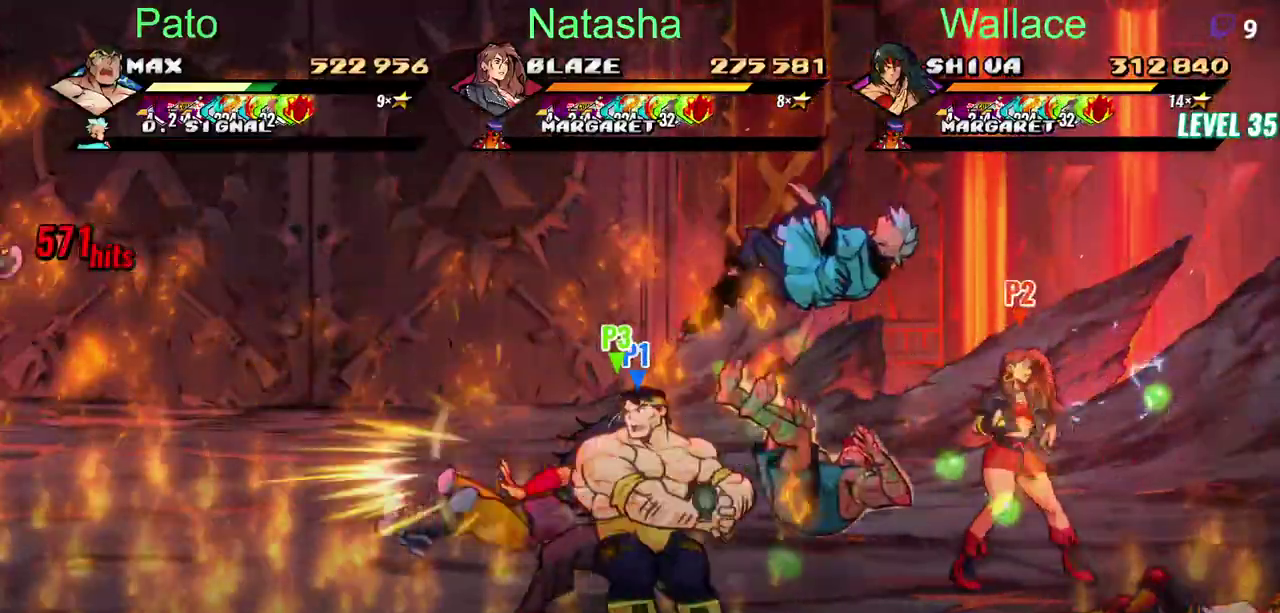
Gameplay with a controller (PlayStation layout); each line is a JSON object with the inputs held at the frame after it. "events" lists button and stick changes between this image and that frame as [ms after this image, input, new state], when the widget could be followed in between. Not read: DPAD_UP L3 R3 TRIANGLE.
{"buttons": ["DPAD_LEFT"], "left_stick": "center", "right_stick": "center", "events": [[33, "CIRCLE", "up"], [33, "DPAD_LEFT", "down"], [200, "DPAD_LEFT", "up"], [467, "DPAD_RIGHT", "up"], [500, "DPAD_LEFT", "down"]]}
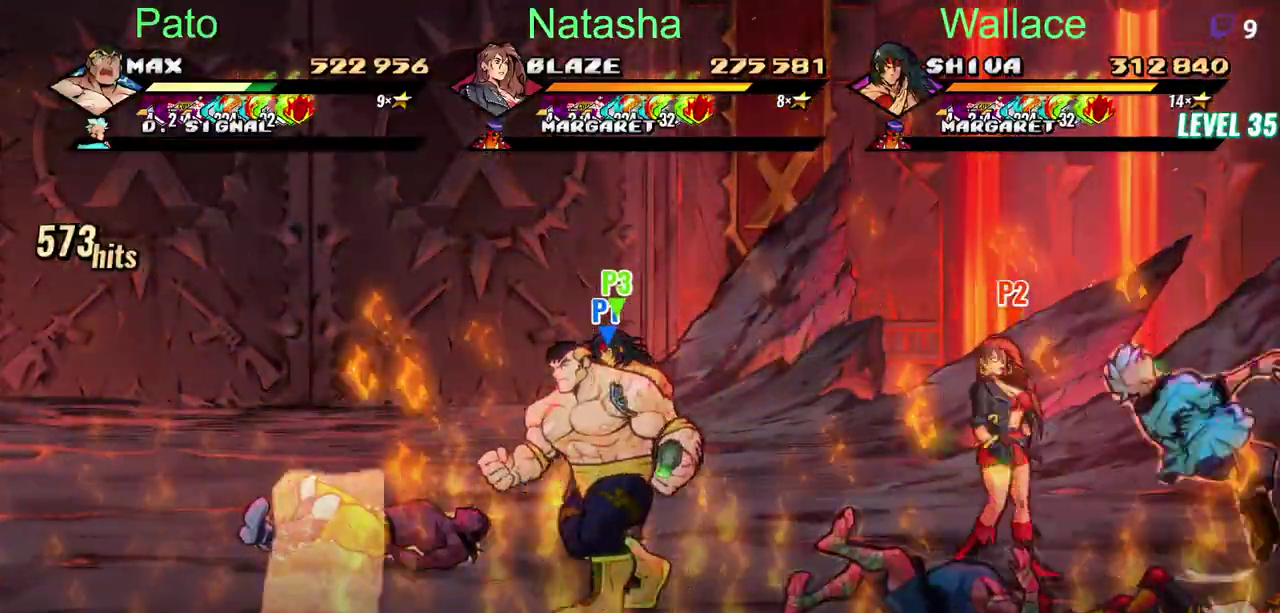
{"buttons": [], "left_stick": "center", "right_stick": "center", "events": [[50, "CIRCLE", "down"], [150, "CIRCLE", "up"], [167, "DPAD_LEFT", "up"]]}
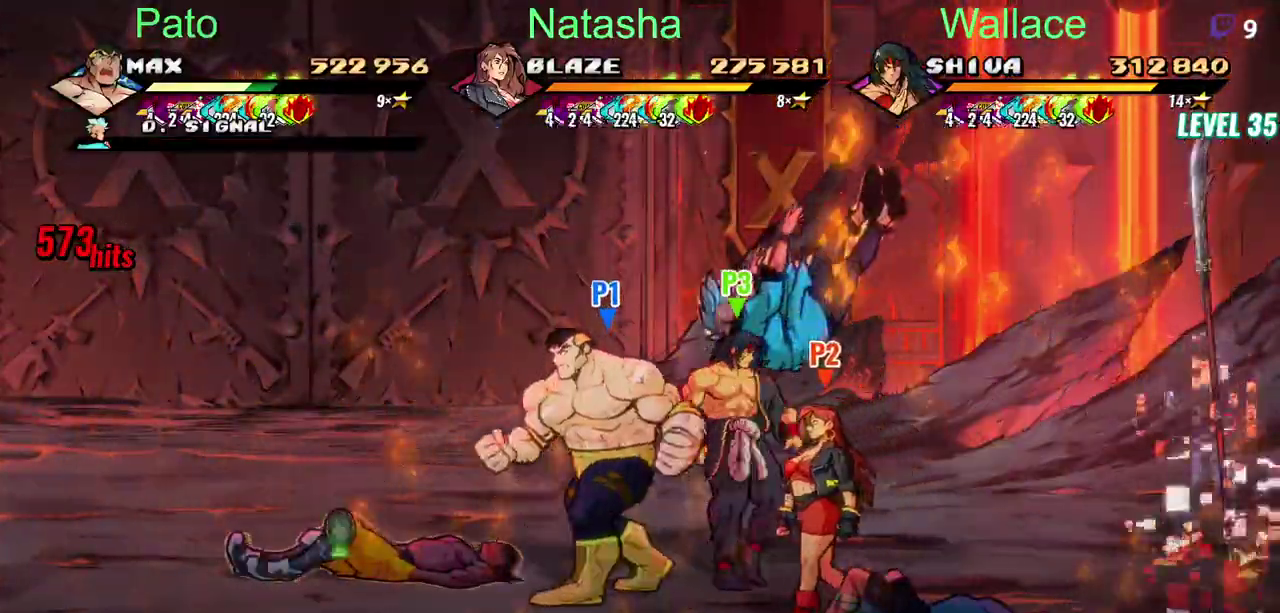
{"buttons": ["DPAD_RIGHT"], "left_stick": "center", "right_stick": "center", "events": [[67, "DPAD_RIGHT", "down"]]}
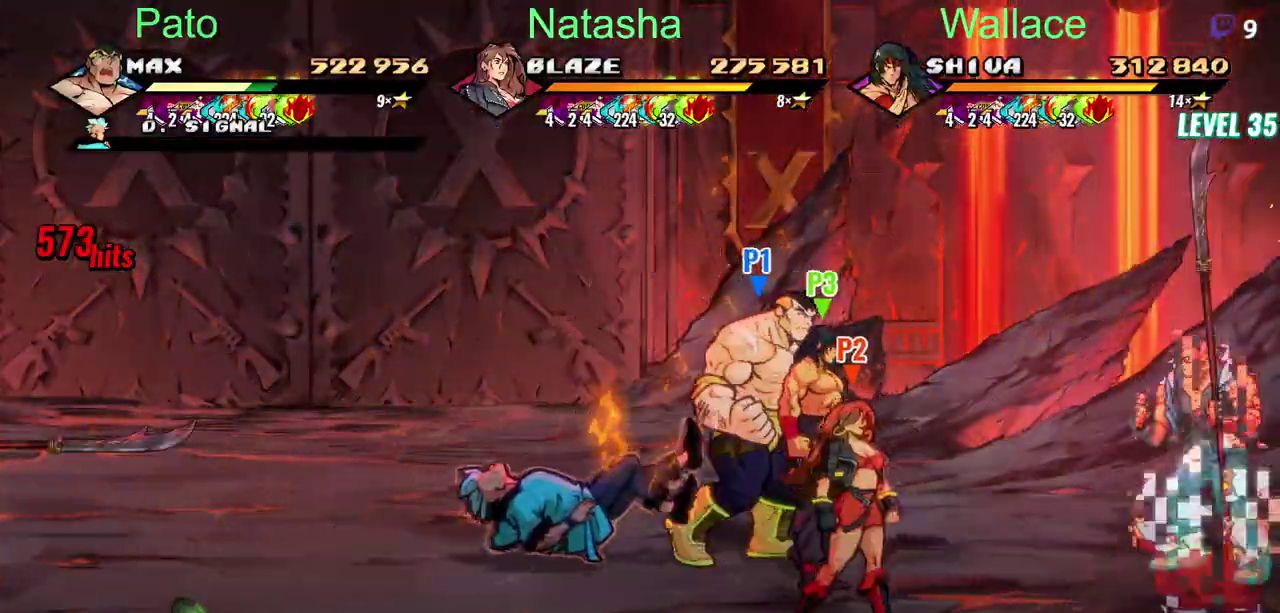
{"buttons": ["DPAD_RIGHT"], "left_stick": "center", "right_stick": "center", "events": []}
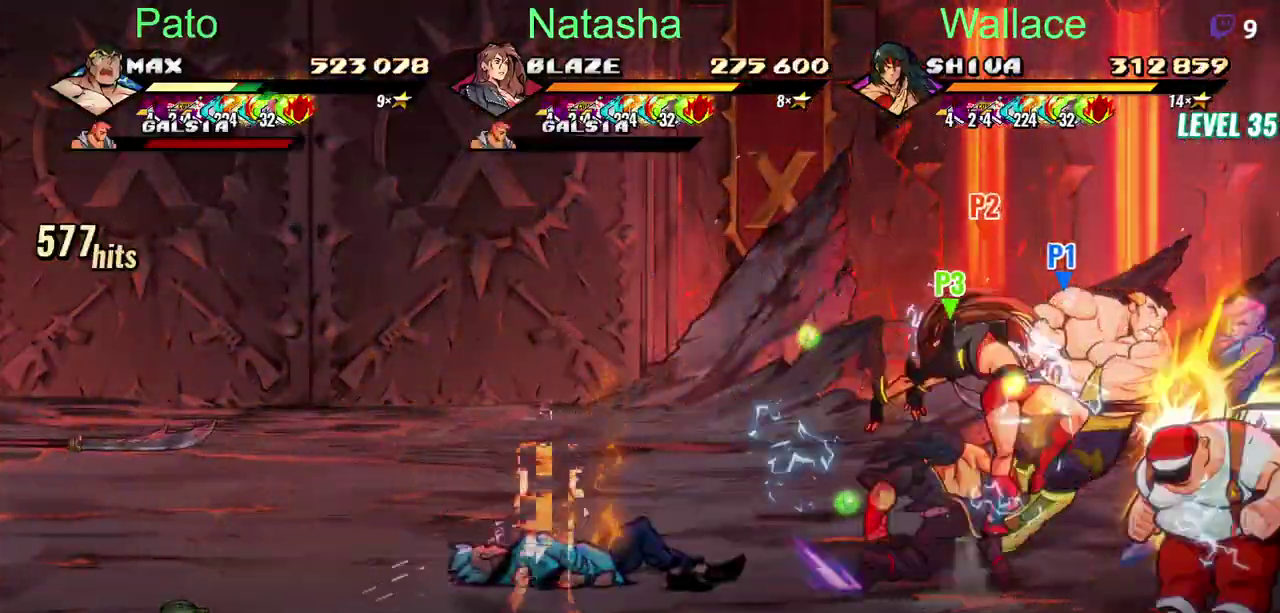
{"buttons": ["DPAD_DOWN", "DPAD_LEFT"], "left_stick": "center", "right_stick": "center", "events": [[217, "DPAD_DOWN", "down"], [217, "DPAD_RIGHT", "up"], [267, "DPAD_RIGHT", "down"], [400, "DPAD_LEFT", "down"], [483, "DPAD_RIGHT", "up"]]}
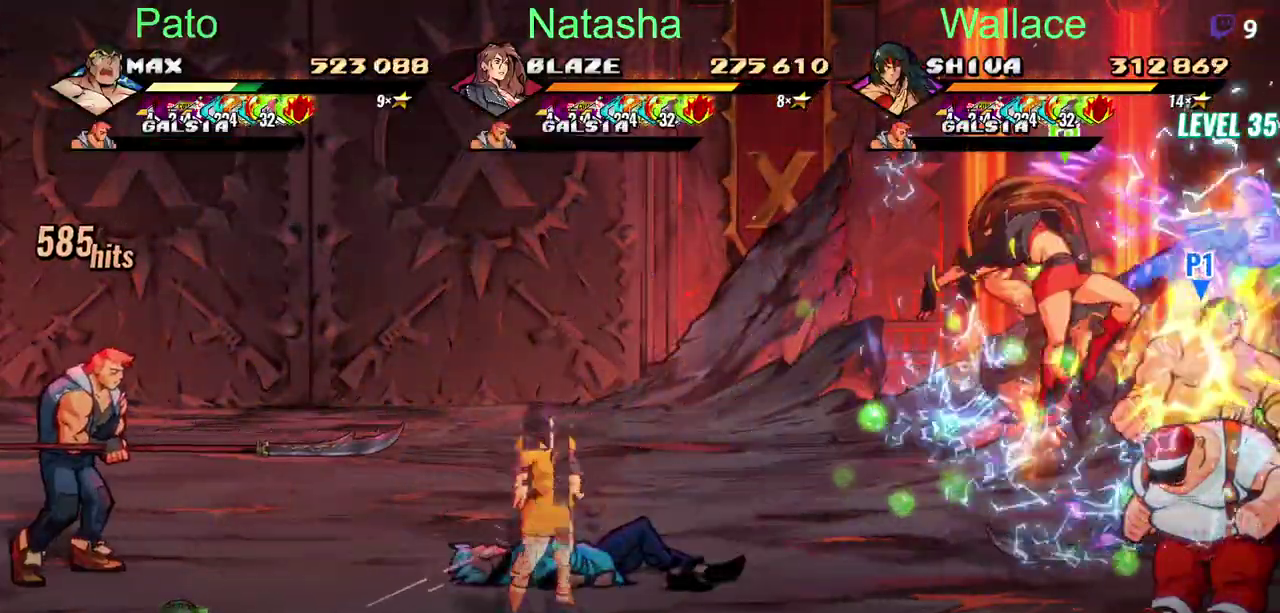
{"buttons": ["DPAD_DOWN", "DPAD_RIGHT"], "left_stick": "center", "right_stick": "center", "events": [[83, "DPAD_LEFT", "up"], [483, "DPAD_RIGHT", "down"]]}
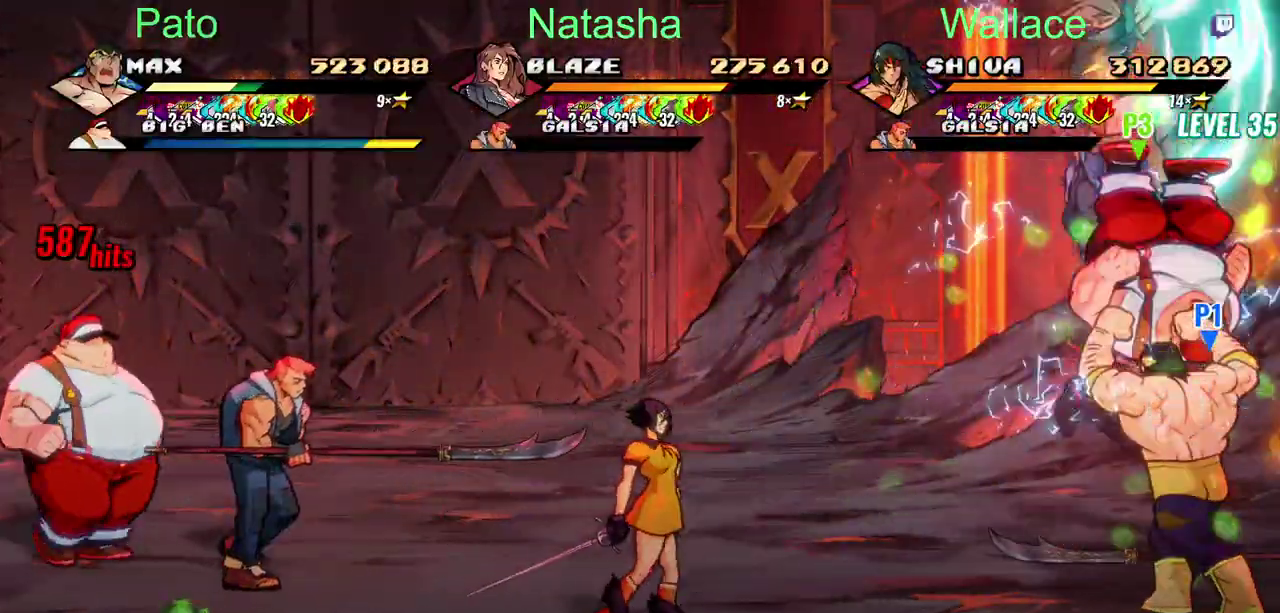
{"buttons": ["DPAD_LEFT"], "left_stick": "center", "right_stick": "center", "events": [[67, "DPAD_RIGHT", "up"], [150, "DPAD_LEFT", "down"], [150, "DPAD_RIGHT", "down"], [500, "DPAD_DOWN", "up"], [500, "DPAD_RIGHT", "up"]]}
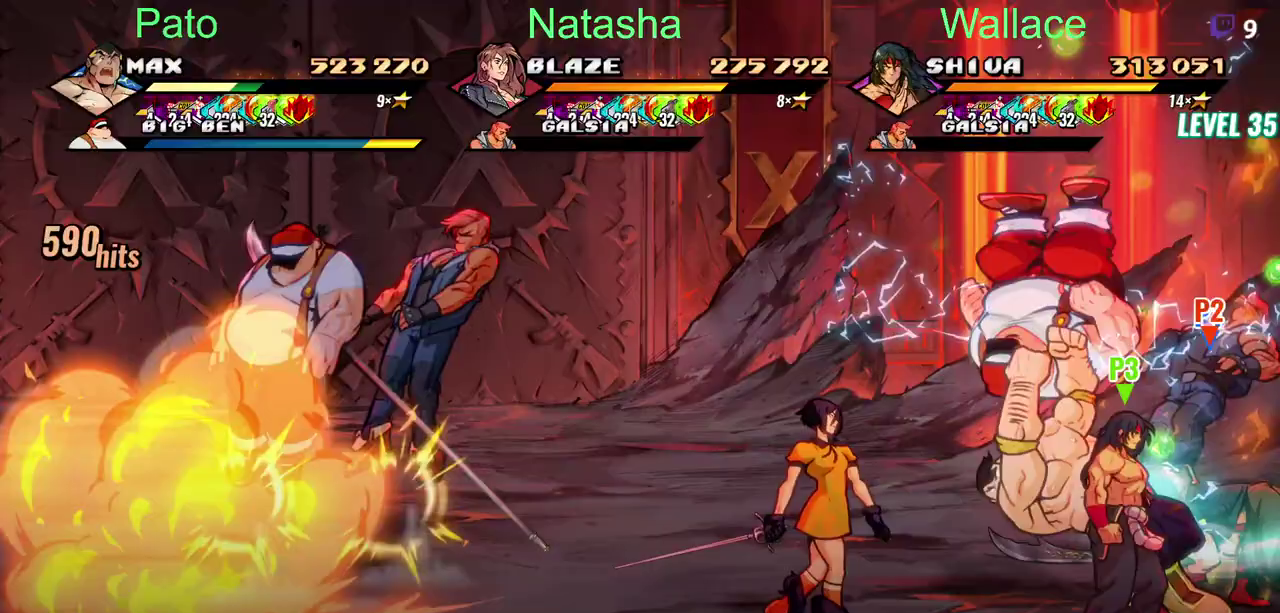
{"buttons": ["DPAD_LEFT"], "left_stick": "center", "right_stick": "center", "events": []}
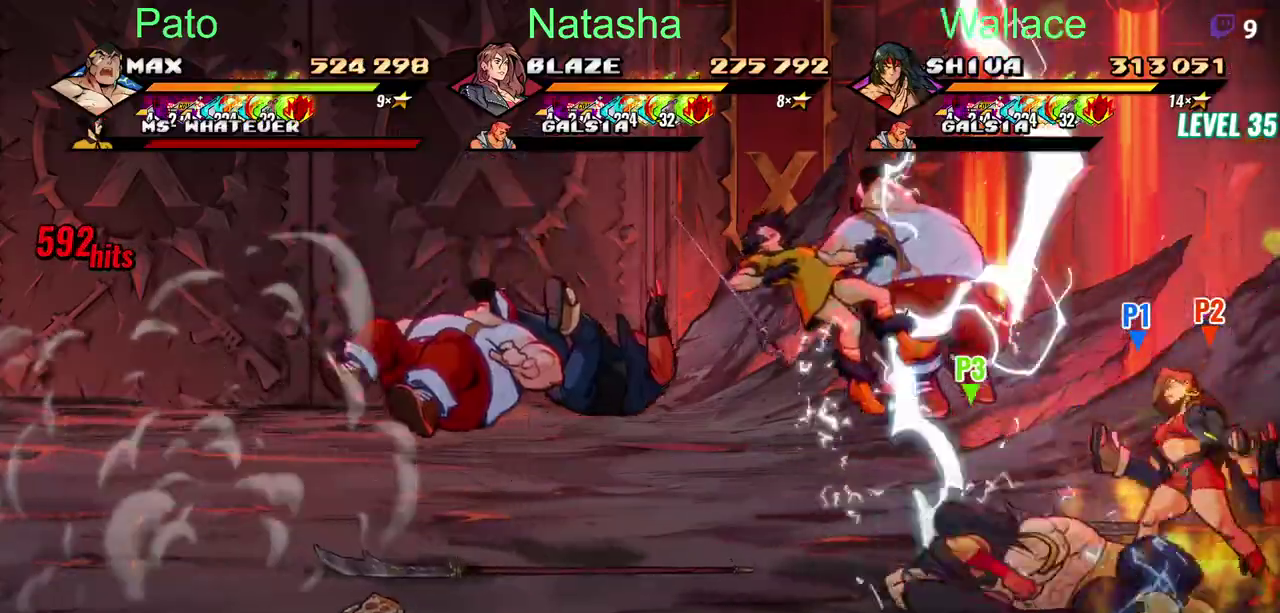
{"buttons": ["DPAD_LEFT"], "left_stick": "center", "right_stick": "center", "events": [[167, "DPAD_LEFT", "up"], [383, "DPAD_LEFT", "down"]]}
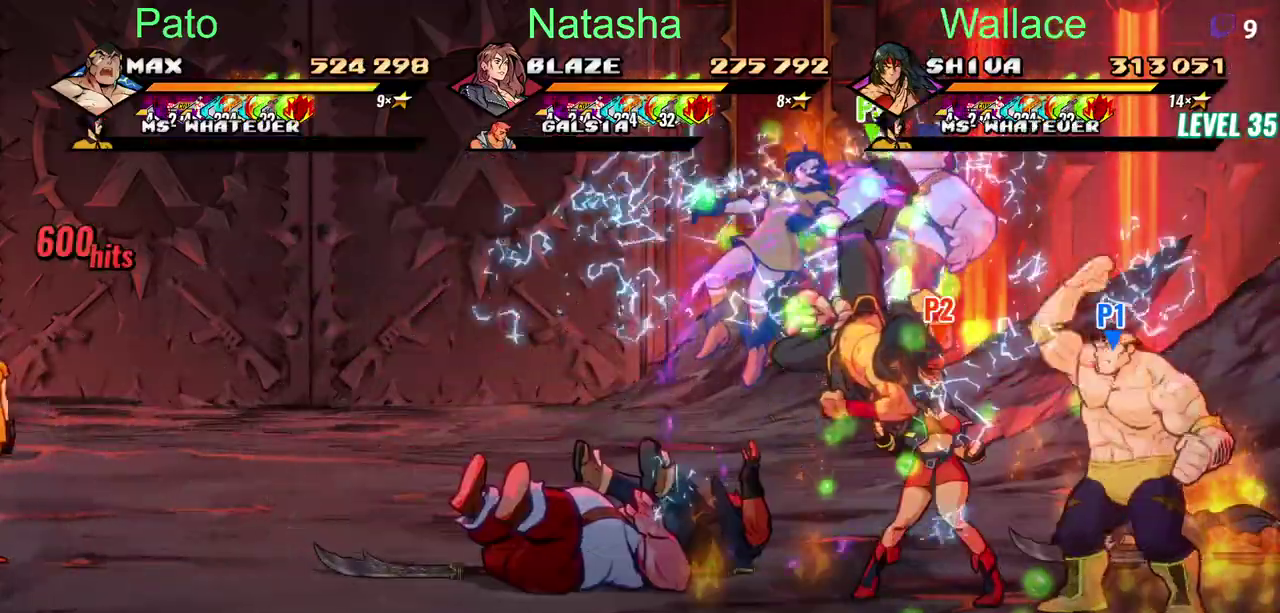
{"buttons": ["DPAD_LEFT"], "left_stick": "center", "right_stick": "center", "events": [[200, "DPAD_LEFT", "up"], [467, "DPAD_LEFT", "down"]]}
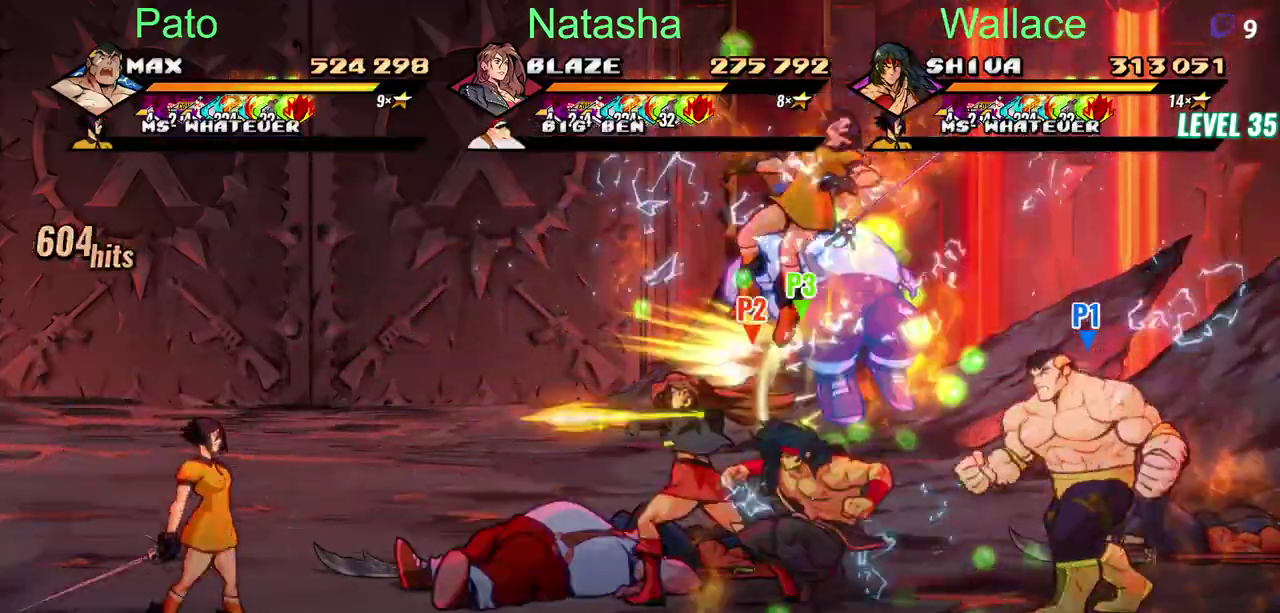
{"buttons": ["DPAD_LEFT"], "left_stick": "center", "right_stick": "center", "events": [[67, "DPAD_LEFT", "up"], [133, "DPAD_LEFT", "down"]]}
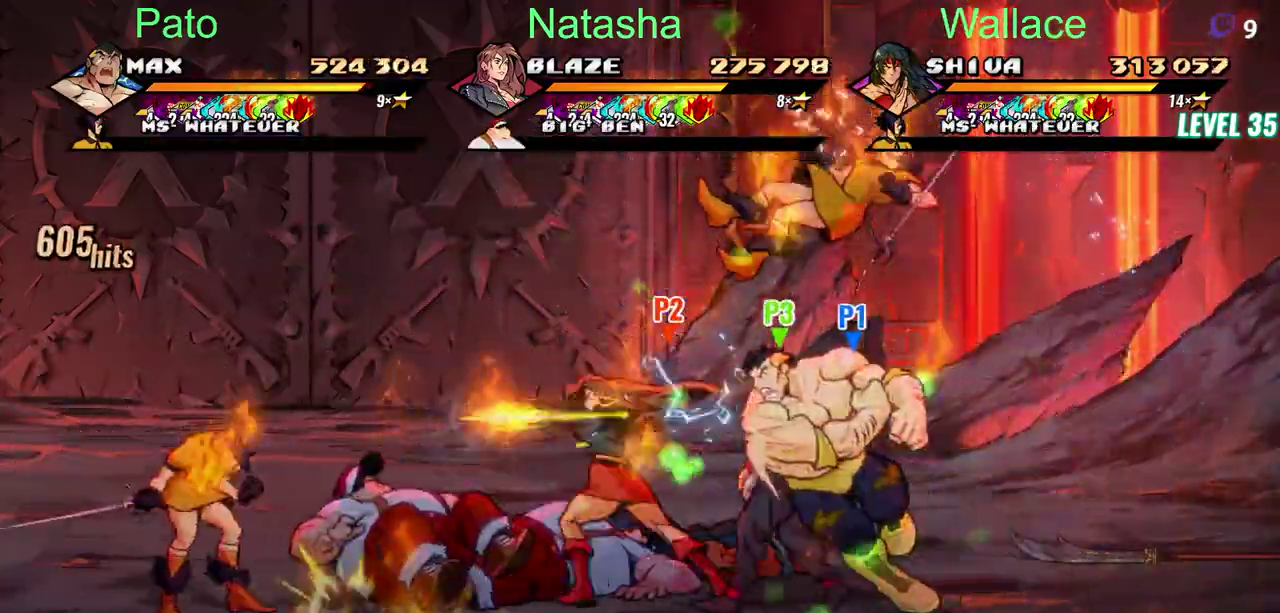
{"buttons": ["DPAD_LEFT"], "left_stick": "center", "right_stick": "center", "events": []}
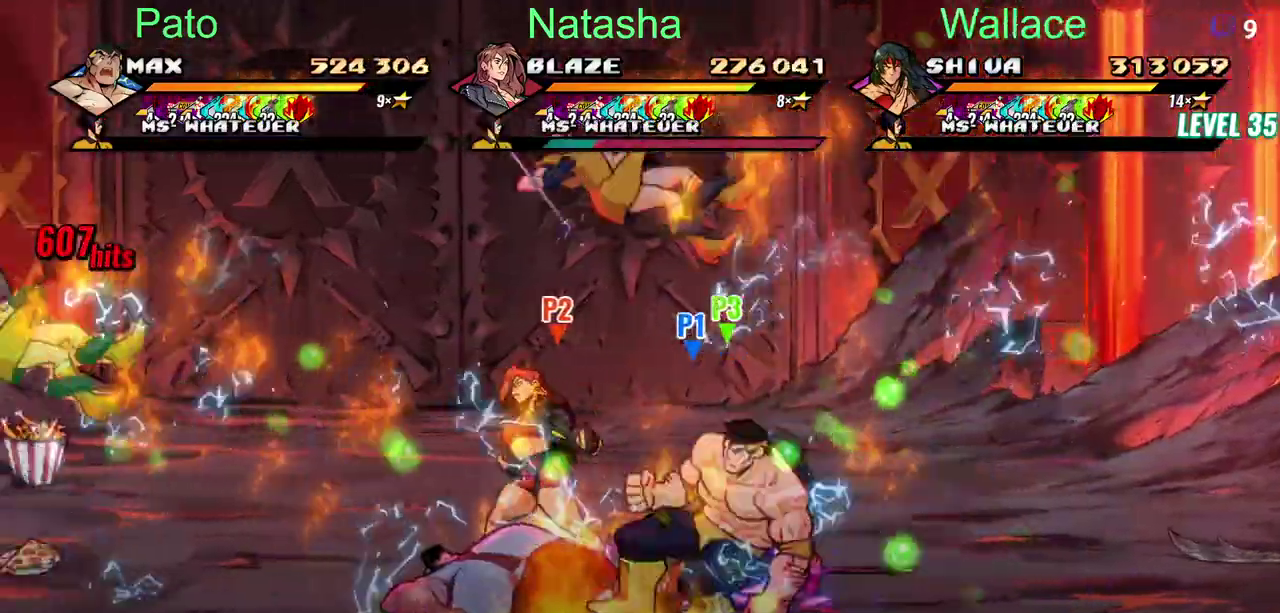
{"buttons": ["DPAD_LEFT"], "left_stick": "center", "right_stick": "center", "events": []}
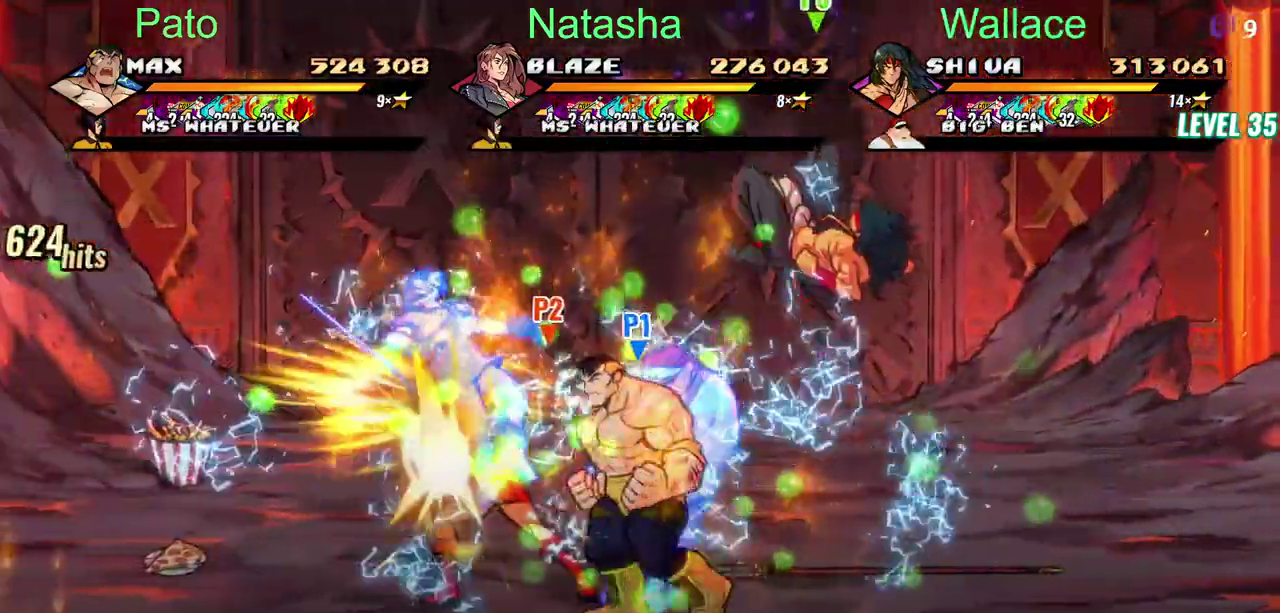
{"buttons": ["DPAD_LEFT"], "left_stick": "center", "right_stick": "center", "events": []}
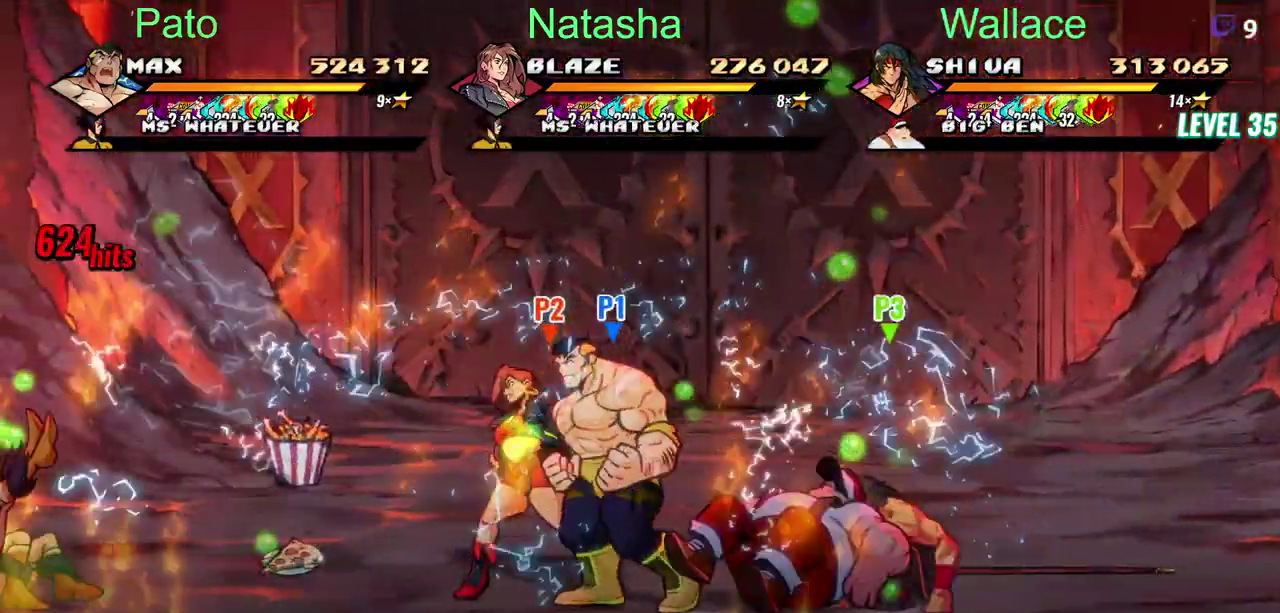
{"buttons": [], "left_stick": "center", "right_stick": "center", "events": [[433, "DPAD_LEFT", "up"]]}
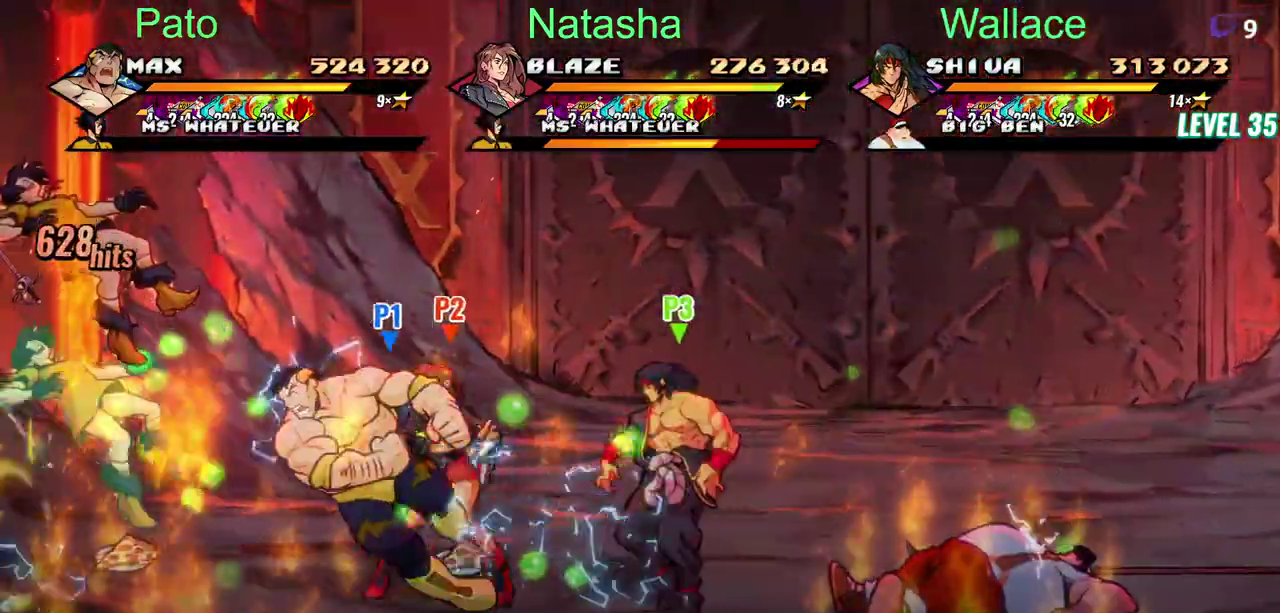
{"buttons": ["CROSS", "DPAD_LEFT"], "left_stick": "center", "right_stick": "center", "events": [[167, "DPAD_LEFT", "down"], [417, "CROSS", "down"]]}
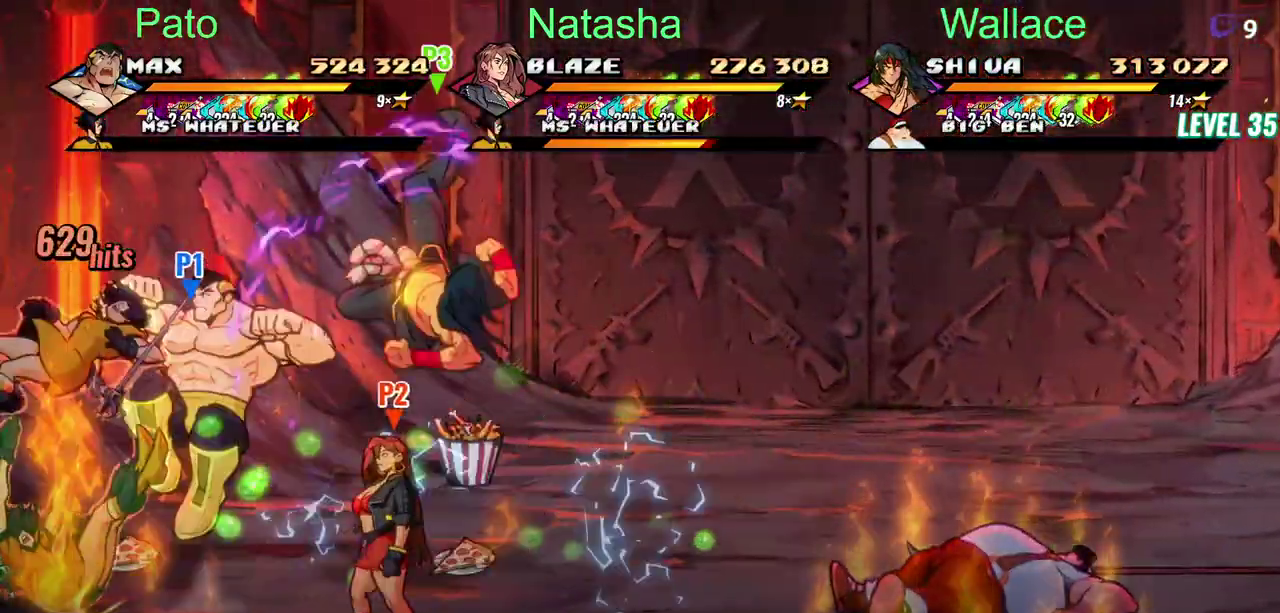
{"buttons": [], "left_stick": "center", "right_stick": "center", "events": [[17, "CROSS", "up"], [100, "DPAD_LEFT", "up"]]}